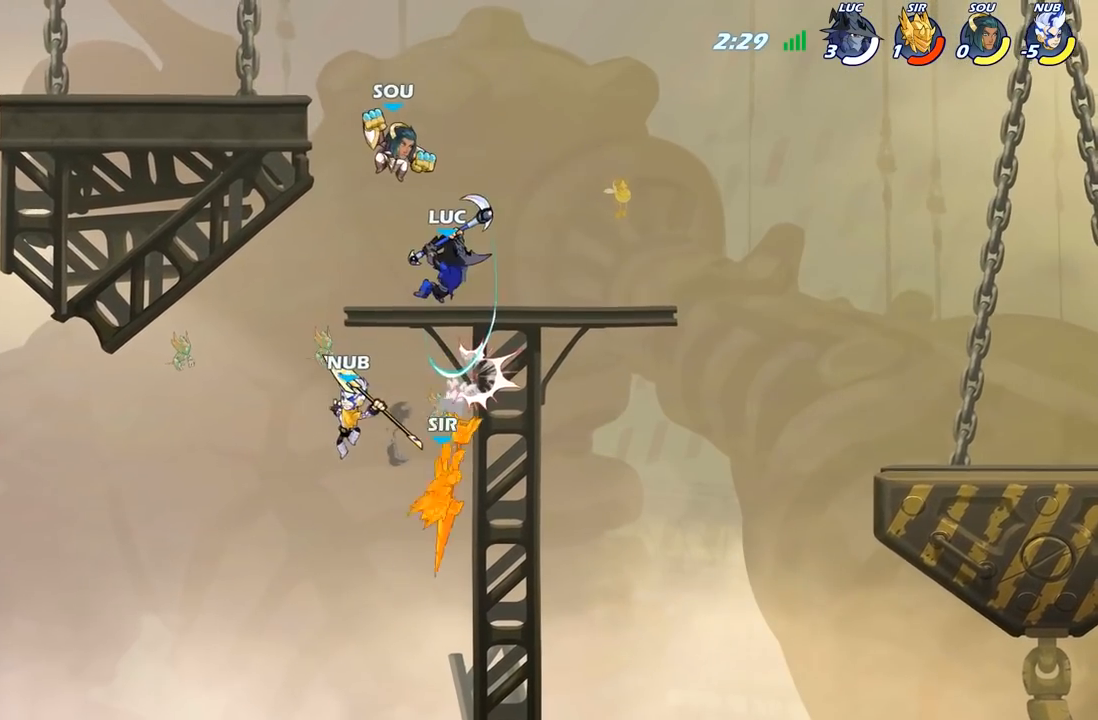
Gameplay with a controller (Xbox layout); each line is a JSON object with the inputs held at the frame after it. "events" lists button and stick changes between this image and that frame as [ms after this image, input, new state], when the widget could be followed in between.
{"buttons": [], "left_stick": "down", "right_stick": "center", "events": [[233, "left_stick", "right"], [367, "left_stick", "down"]]}
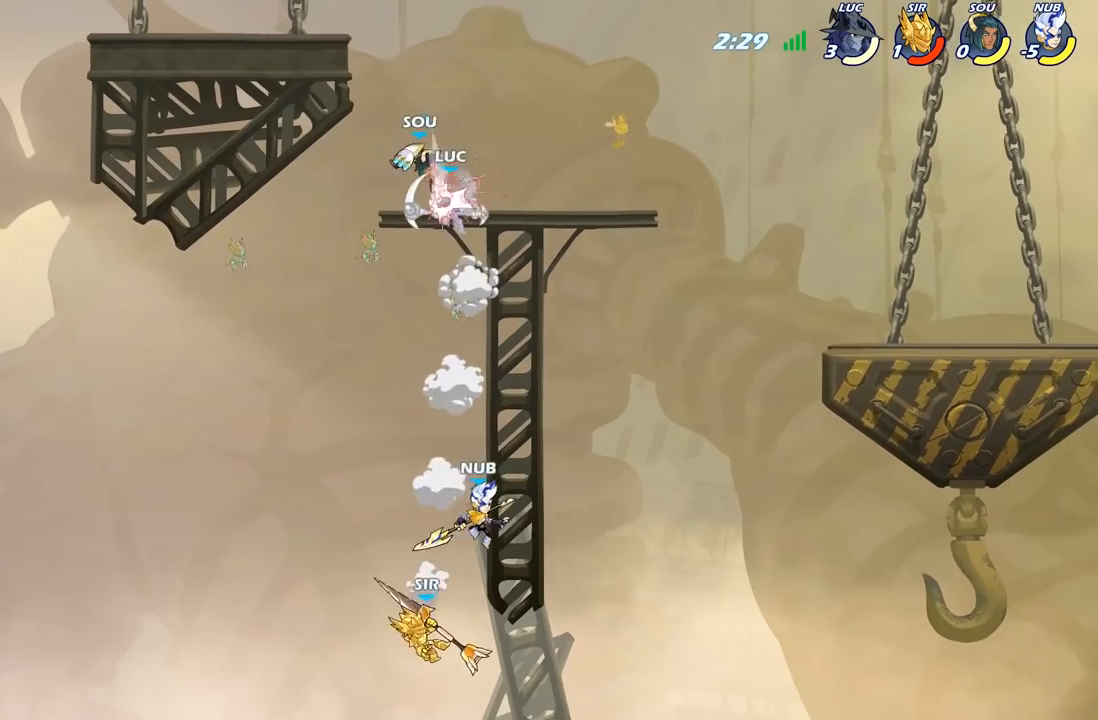
{"buttons": [], "left_stick": "up-right", "right_stick": "center", "events": [[100, "left_stick", "center"], [300, "left_stick", "up-left"], [317, "A", "down"], [417, "left_stick", "up-right"], [433, "A", "up"]]}
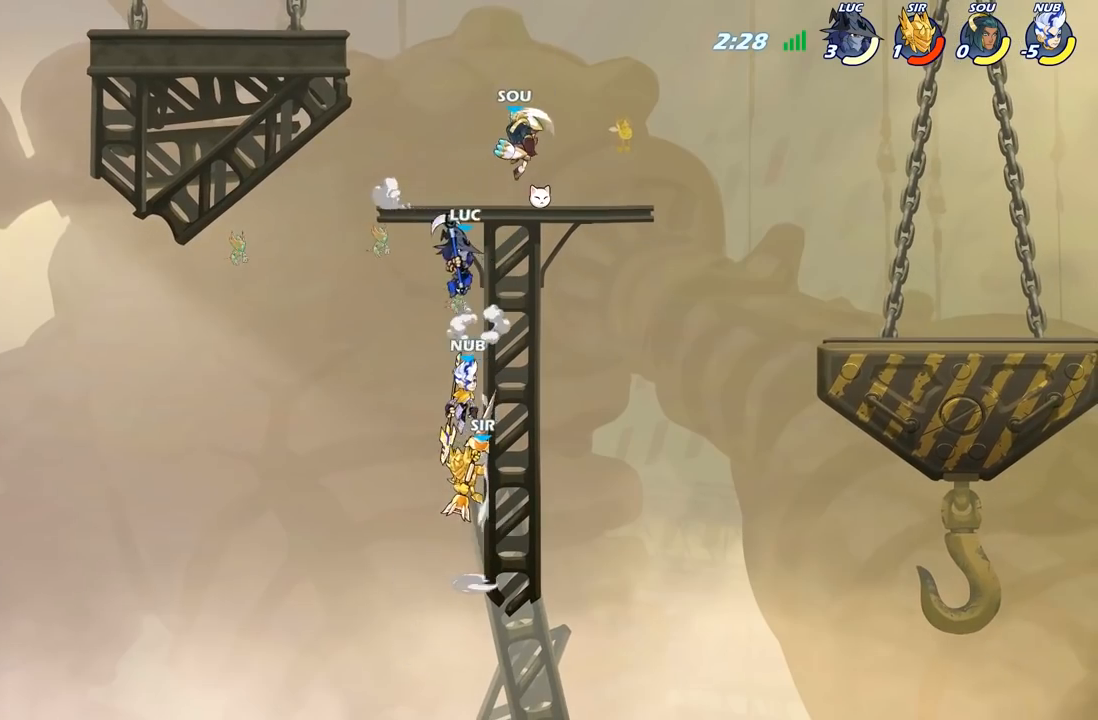
{"buttons": [], "left_stick": "center", "right_stick": "center", "events": [[50, "left_stick", "down"], [67, "B", "down"], [350, "B", "up"], [417, "left_stick", "center"]]}
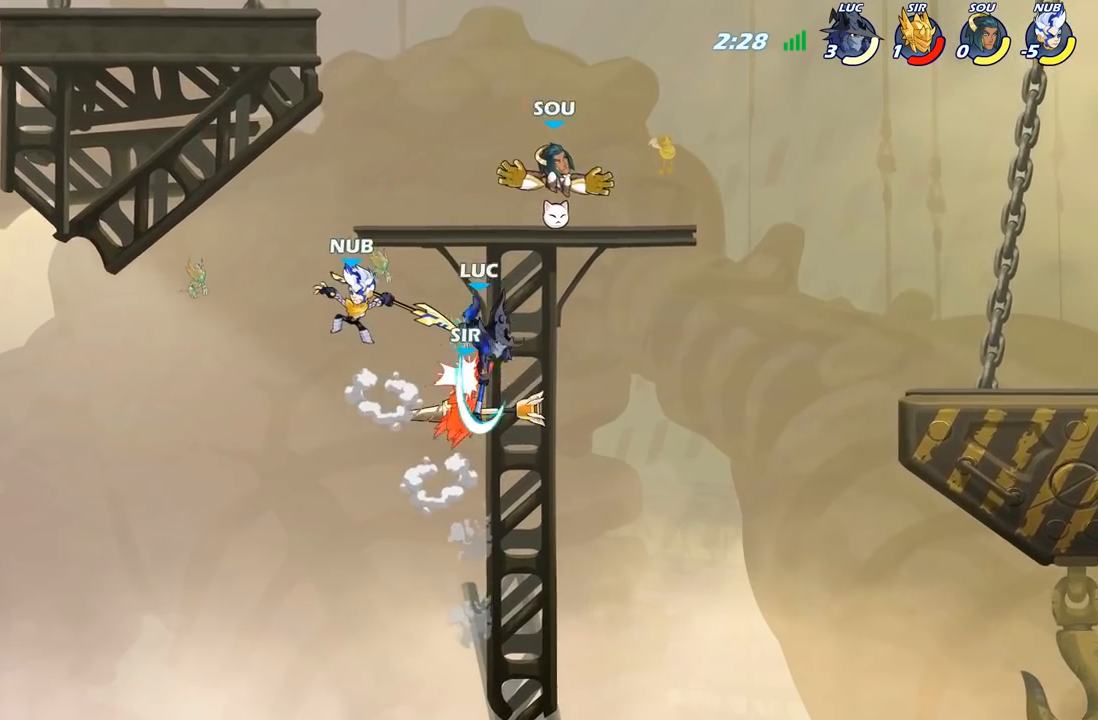
{"buttons": [], "left_stick": "right", "right_stick": "center", "events": [[250, "left_stick", "right"]]}
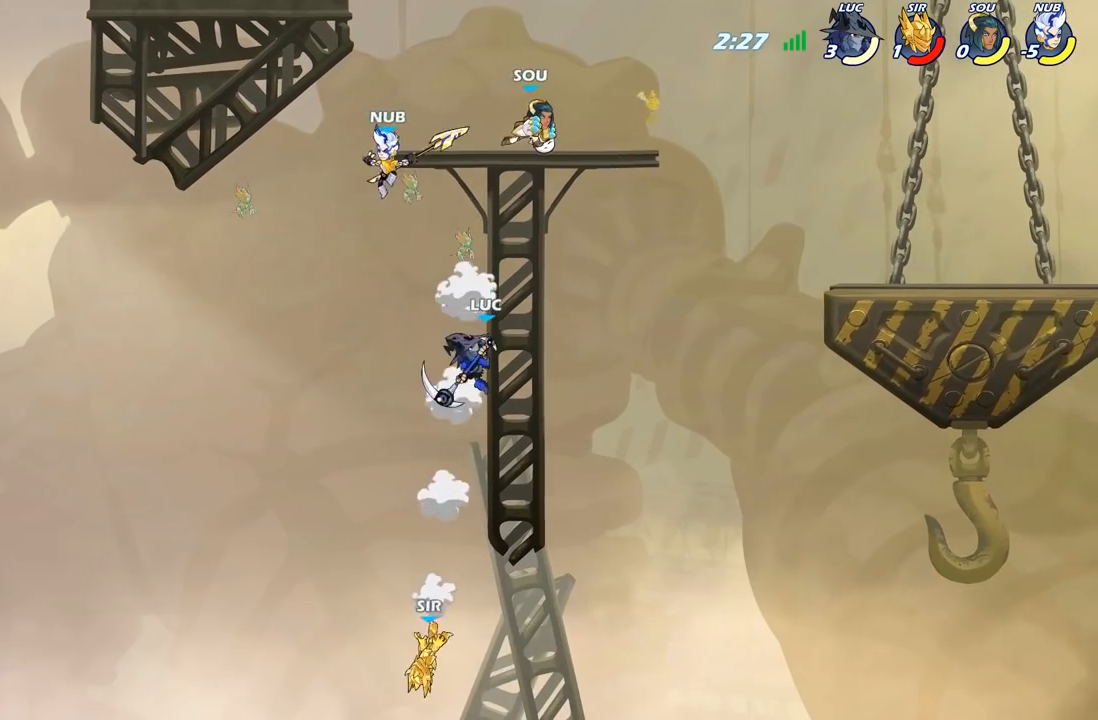
{"buttons": ["A"], "left_stick": "right", "right_stick": "center", "events": [[50, "left_stick", "left"], [167, "left_stick", "right"], [283, "left_stick", "center"], [417, "A", "down"], [500, "left_stick", "right"]]}
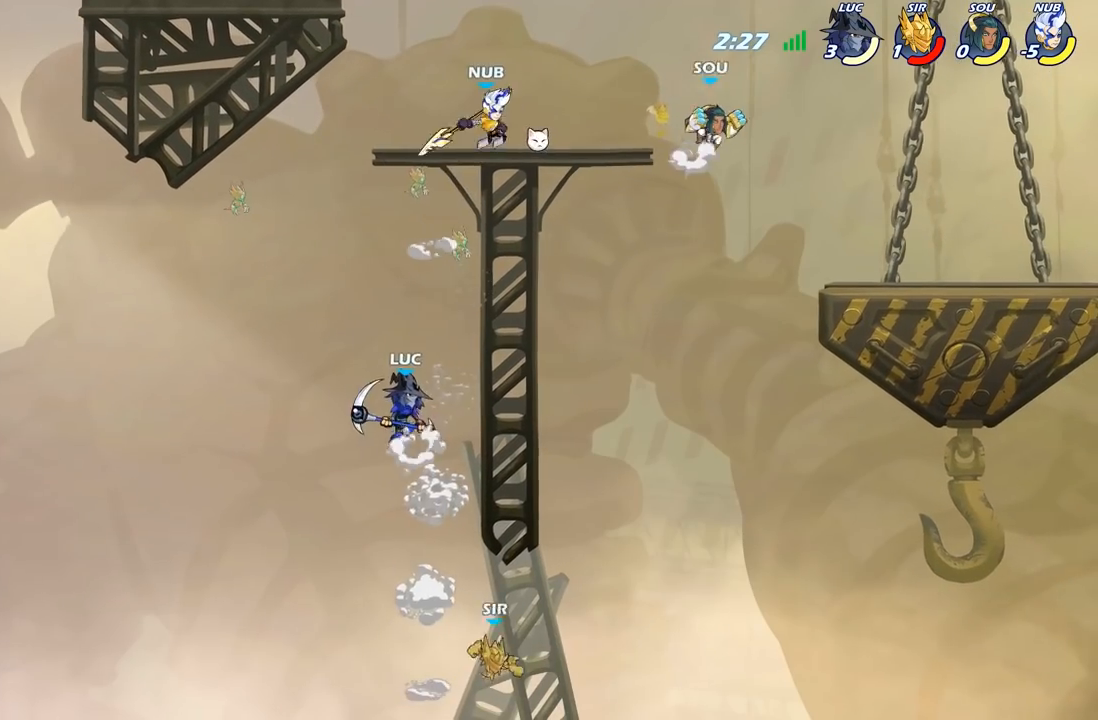
{"buttons": [], "left_stick": "up-left", "right_stick": "center", "events": [[33, "A", "up"], [467, "left_stick", "up-left"]]}
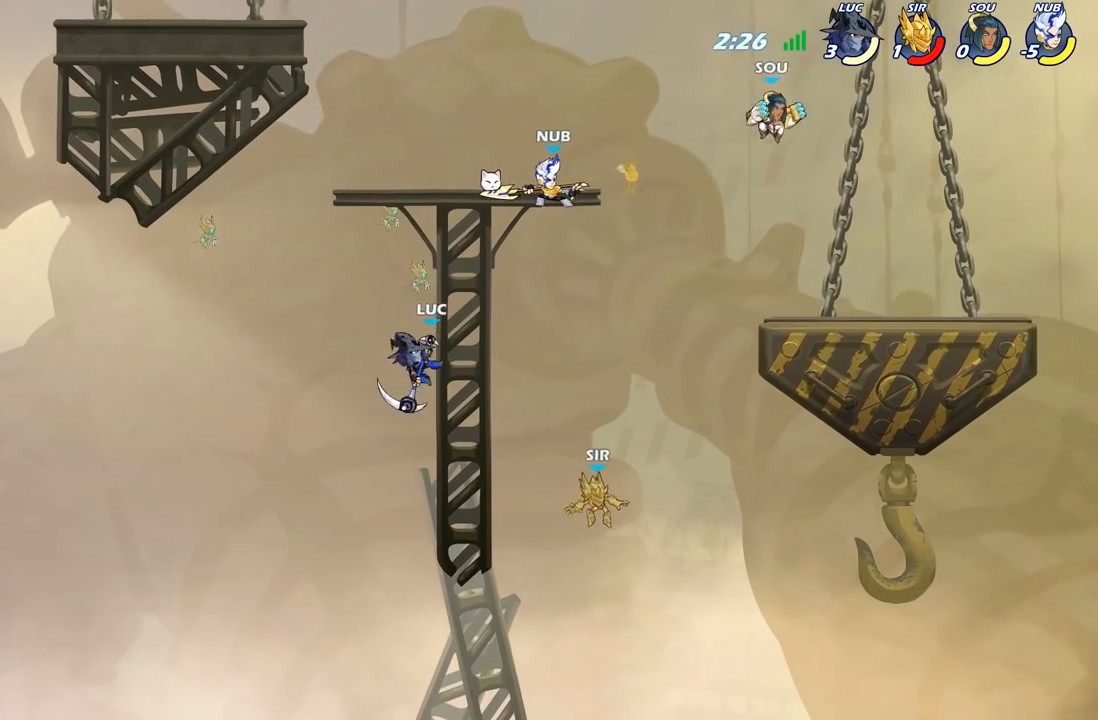
{"buttons": ["A"], "left_stick": "right", "right_stick": "center", "events": [[100, "A", "down"], [117, "left_stick", "right"], [233, "A", "up"], [383, "A", "down"]]}
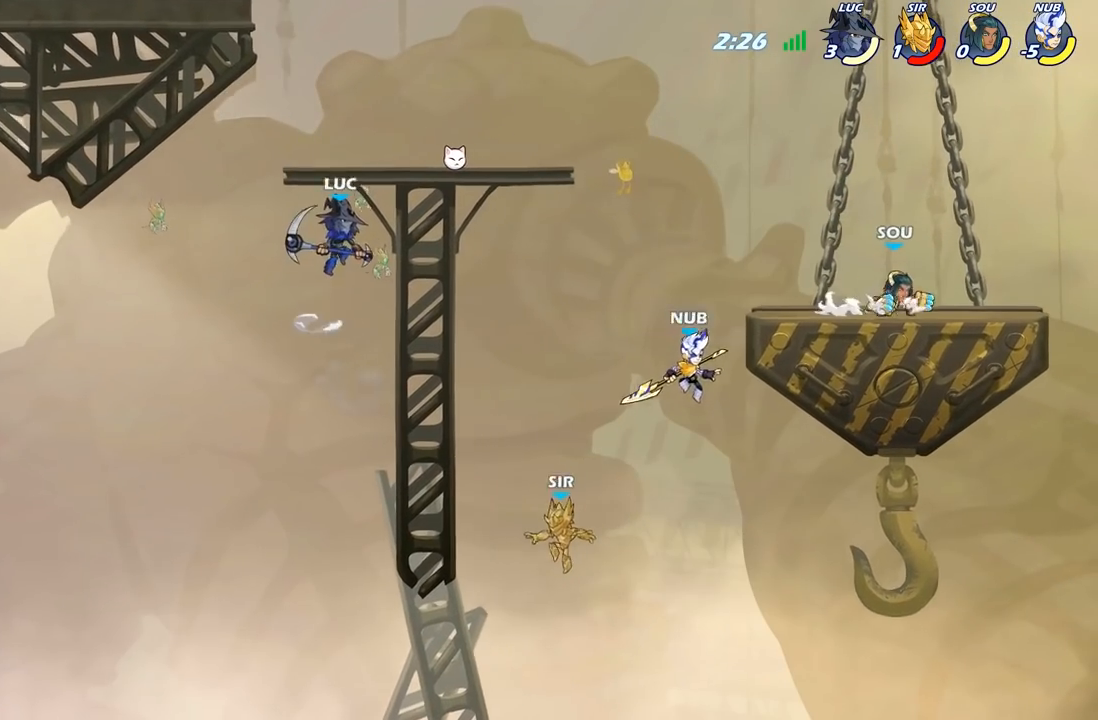
{"buttons": ["A"], "left_stick": "right", "right_stick": "center", "events": [[217, "A", "up"], [383, "A", "down"]]}
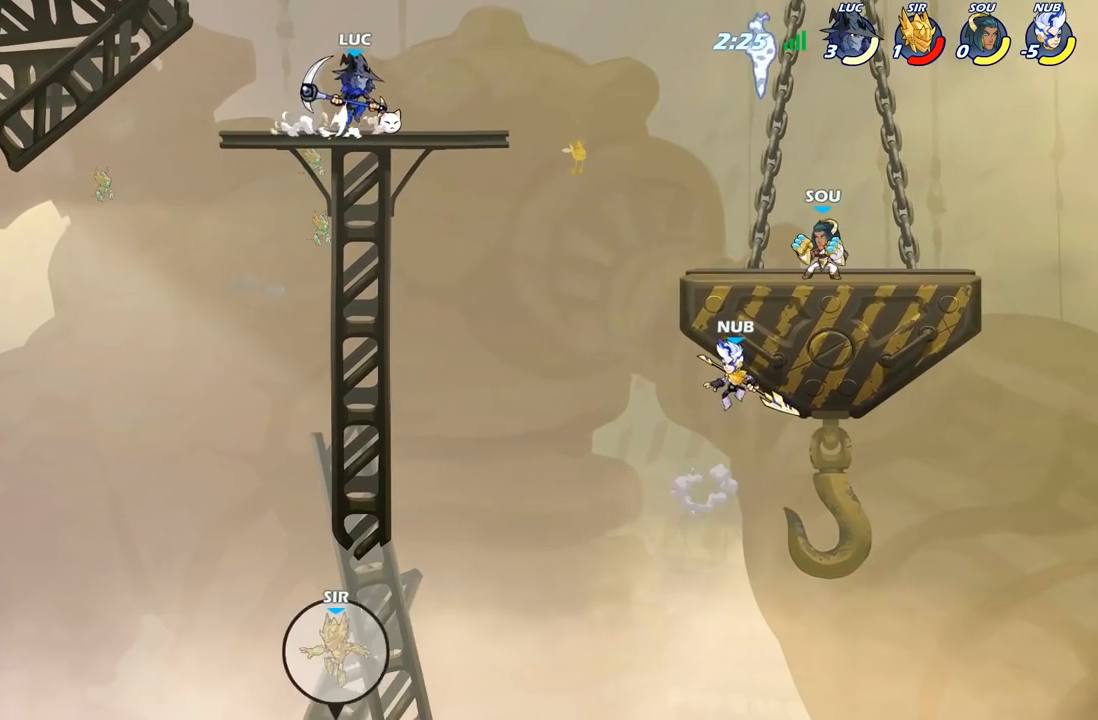
{"buttons": [], "left_stick": "up-left", "right_stick": "center", "events": [[33, "A", "up"], [283, "left_stick", "down-left"], [417, "left_stick", "up-left"]]}
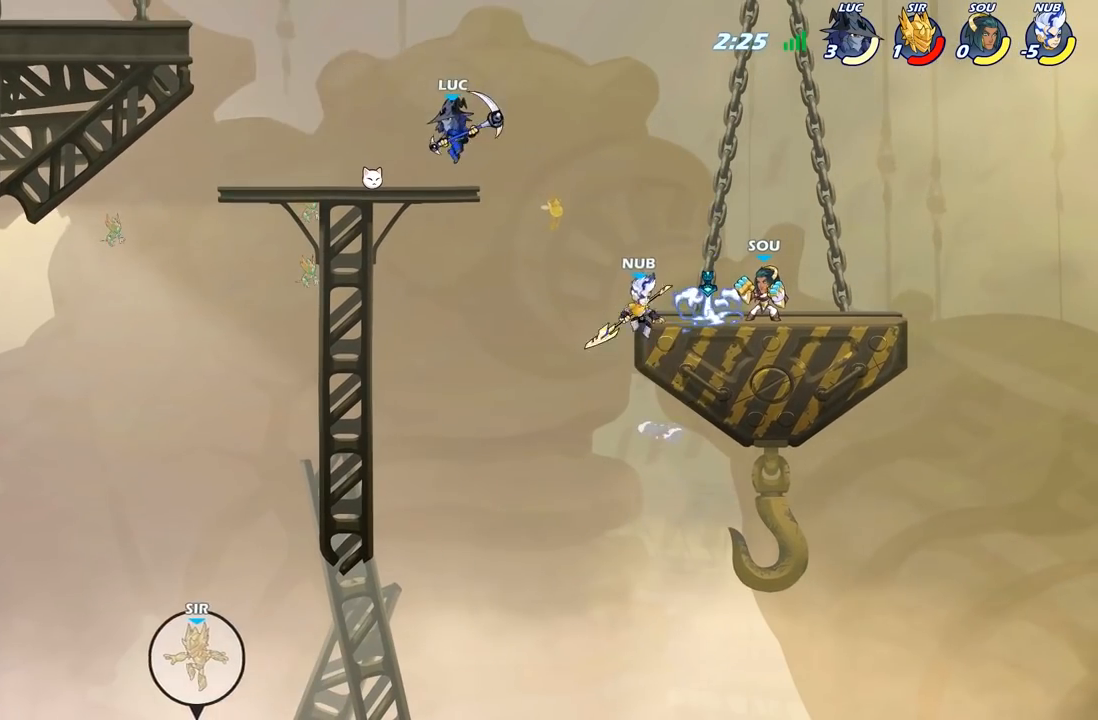
{"buttons": ["B"], "left_stick": "right", "right_stick": "center", "events": [[117, "left_stick", "up-right"], [233, "left_stick", "right"], [250, "R2", "down"], [350, "B", "down"], [400, "R2", "up"]]}
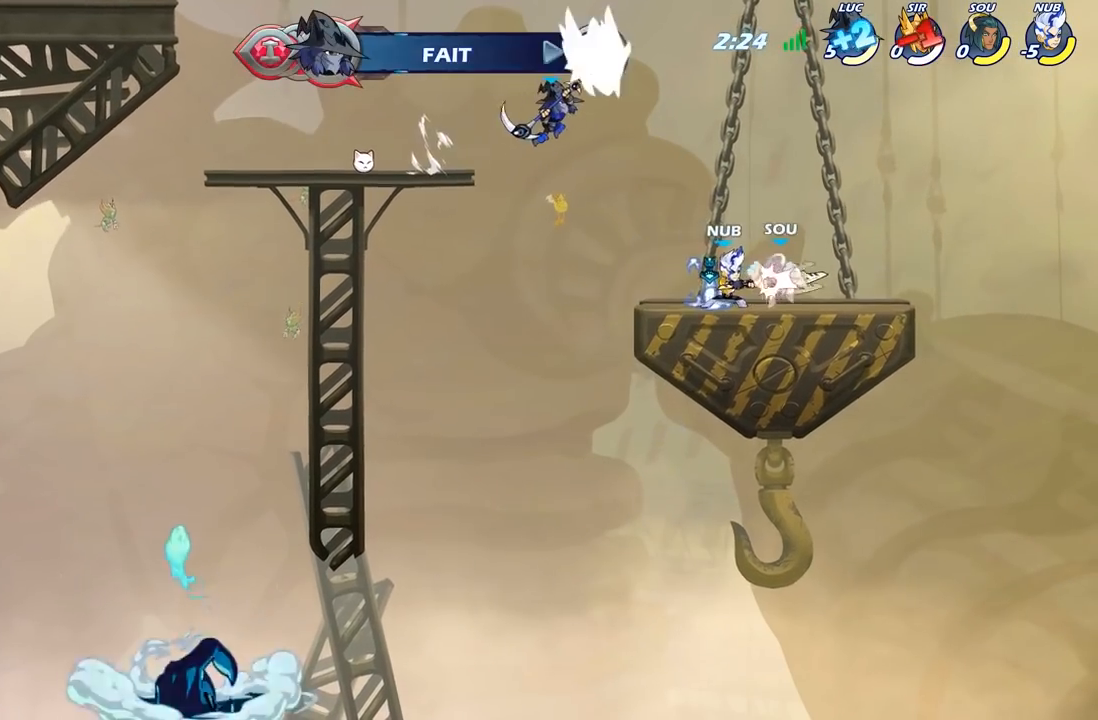
{"buttons": [], "left_stick": "down-right", "right_stick": "center", "events": [[267, "B", "up"], [367, "left_stick", "down-right"]]}
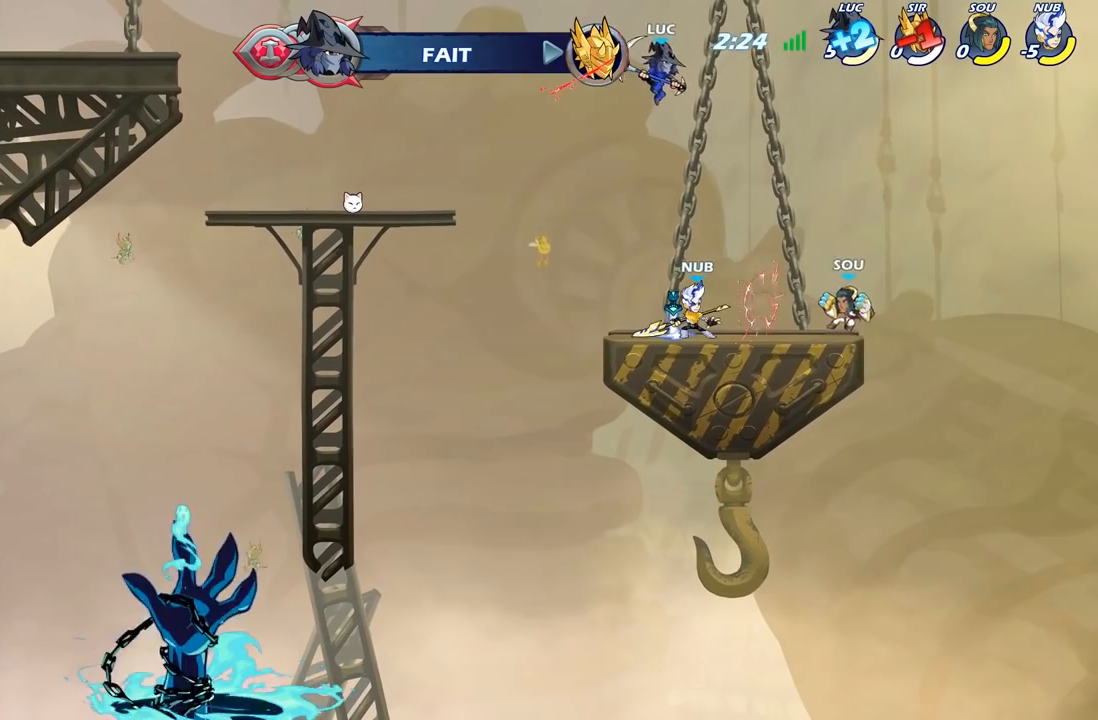
{"buttons": [], "left_stick": "down-left", "right_stick": "center", "events": [[67, "left_stick", "down-left"], [150, "B", "down"], [400, "B", "up"]]}
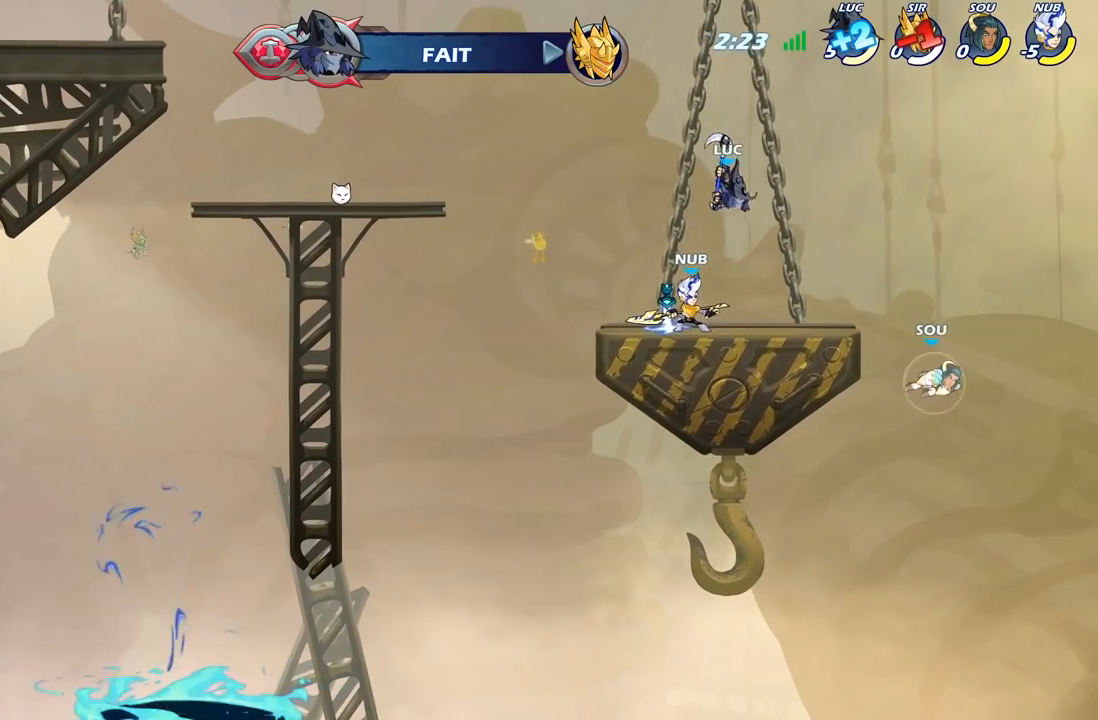
{"buttons": [], "left_stick": "left", "right_stick": "center", "events": [[50, "left_stick", "center"], [217, "left_stick", "left"]]}
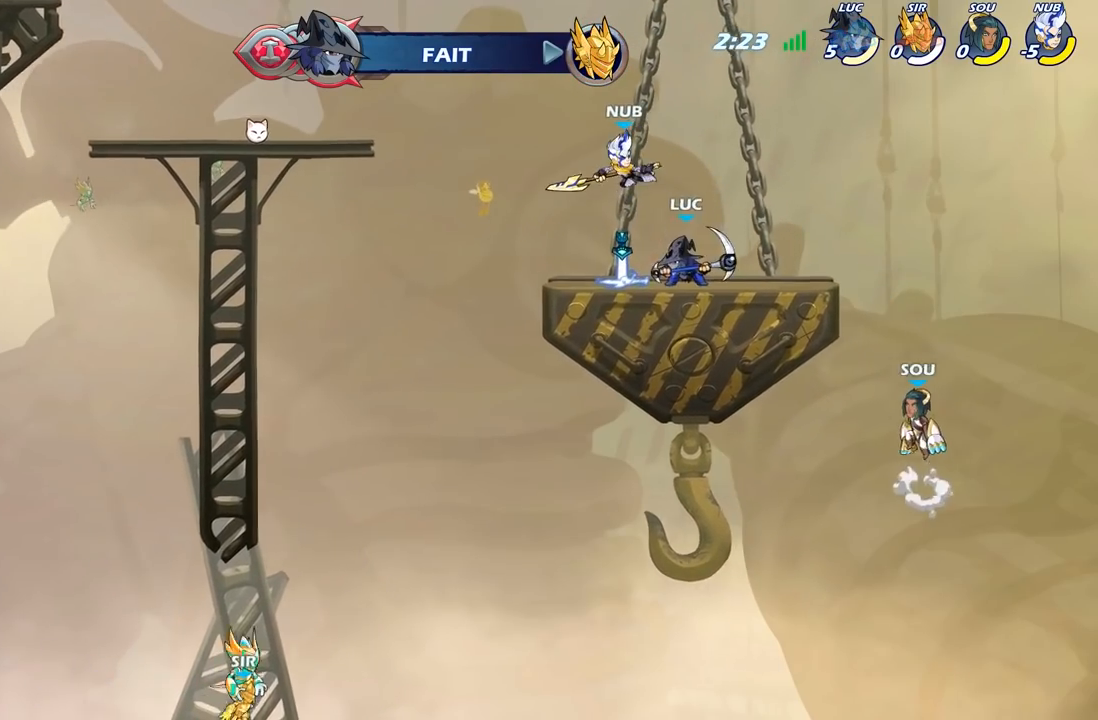
{"buttons": ["A"], "left_stick": "center", "right_stick": "center", "events": [[17, "left_stick", "center"], [117, "X", "down"], [217, "X", "up"], [500, "A", "down"]]}
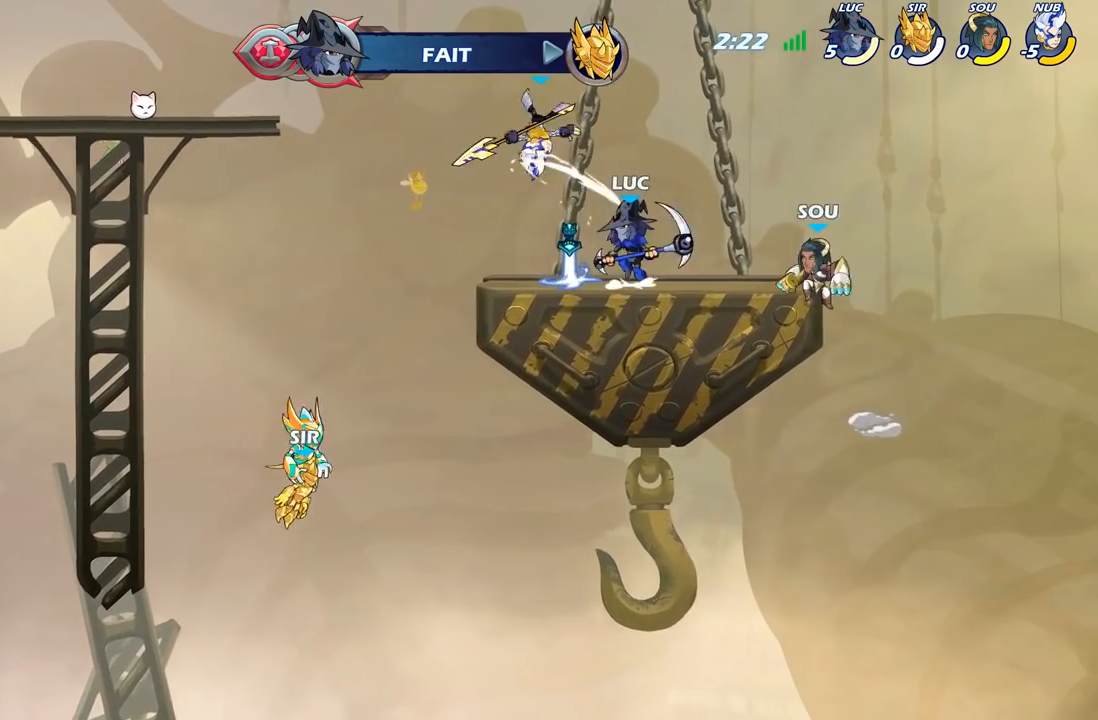
{"buttons": [], "left_stick": "right", "right_stick": "center", "events": [[33, "X", "down"], [67, "A", "up"], [100, "X", "up"], [233, "left_stick", "right"]]}
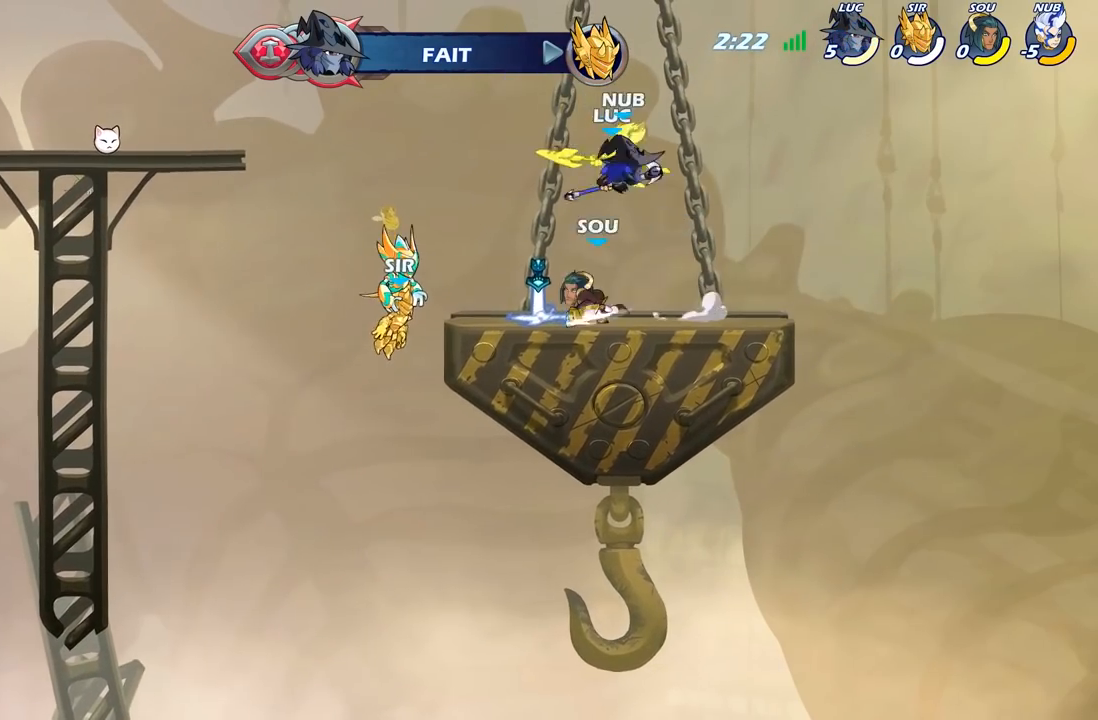
{"buttons": [], "left_stick": "left", "right_stick": "center", "events": [[150, "left_stick", "up-left"], [267, "left_stick", "left"]]}
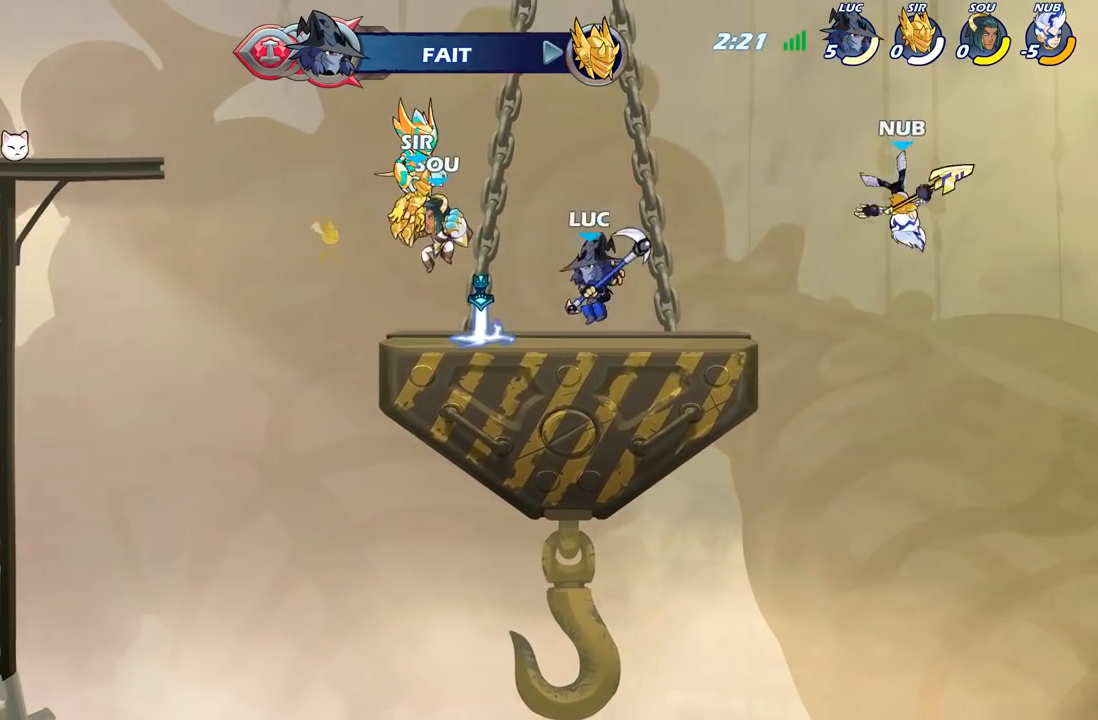
{"buttons": [], "left_stick": "right", "right_stick": "center", "events": [[150, "R2", "down"], [283, "R2", "up"], [283, "left_stick", "right"], [333, "X", "down"], [467, "X", "up"]]}
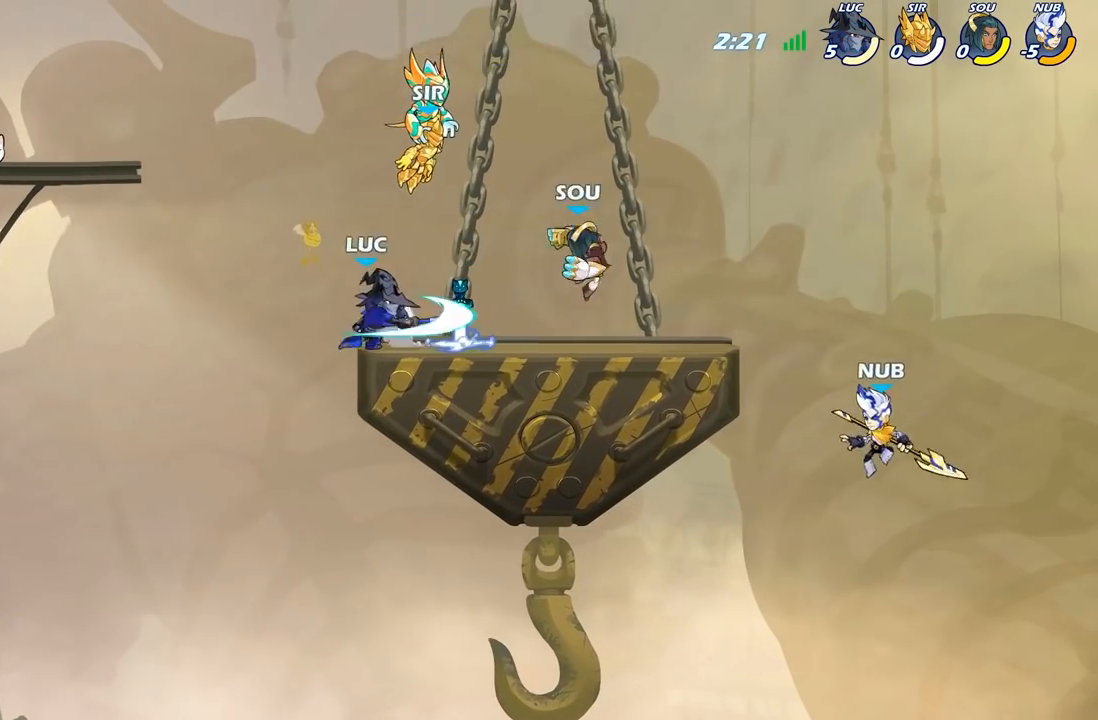
{"buttons": [], "left_stick": "center", "right_stick": "center", "events": [[200, "left_stick", "center"], [400, "X", "down"], [500, "X", "up"]]}
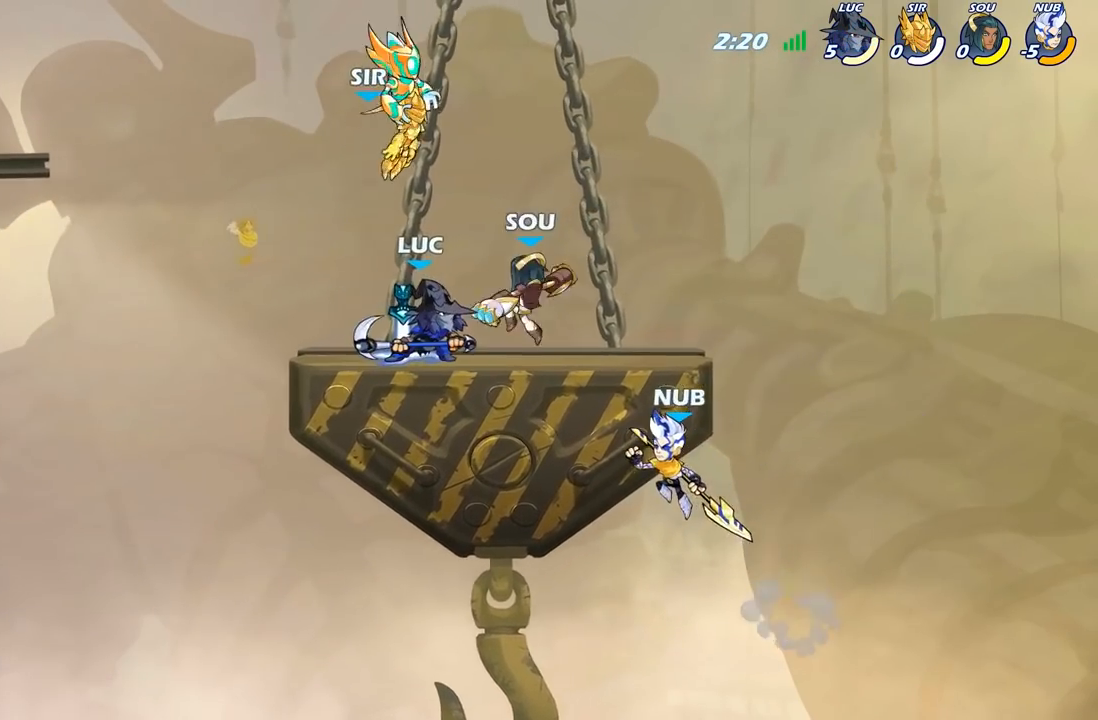
{"buttons": [], "left_stick": "right", "right_stick": "center", "events": [[250, "A", "down"], [283, "X", "down"], [300, "A", "up"], [300, "right_stick", "down-left"], [333, "X", "up"], [333, "left_stick", "right"], [350, "right_stick", "center"]]}
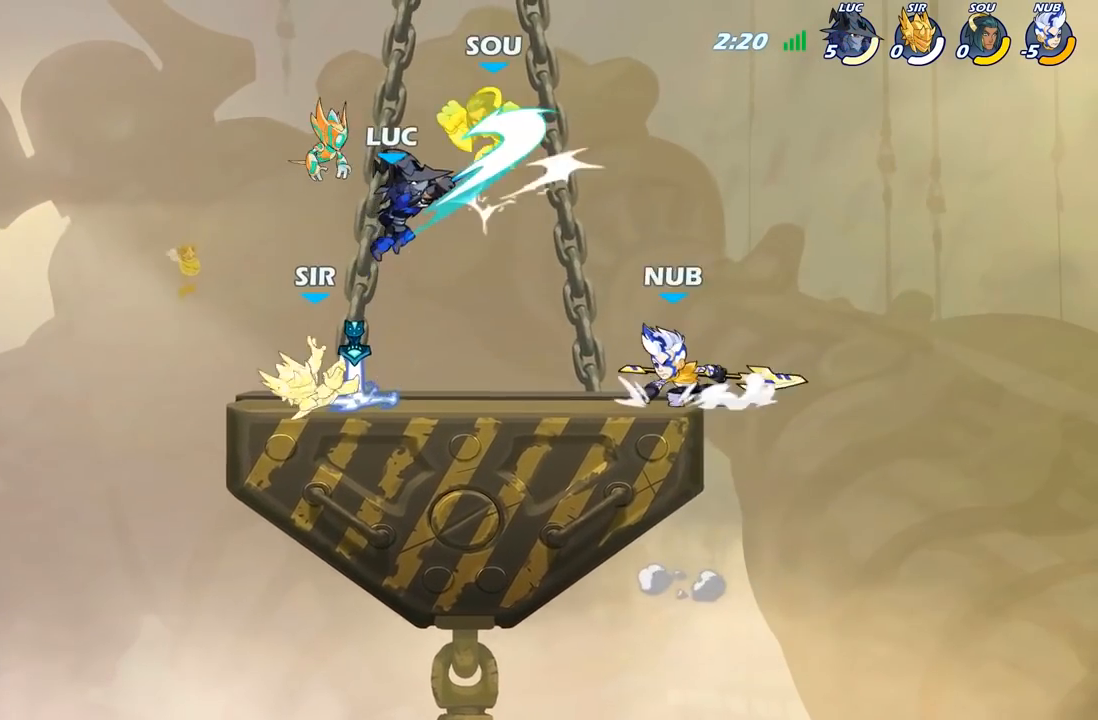
{"buttons": ["A"], "left_stick": "right", "right_stick": "center", "events": [[483, "A", "down"]]}
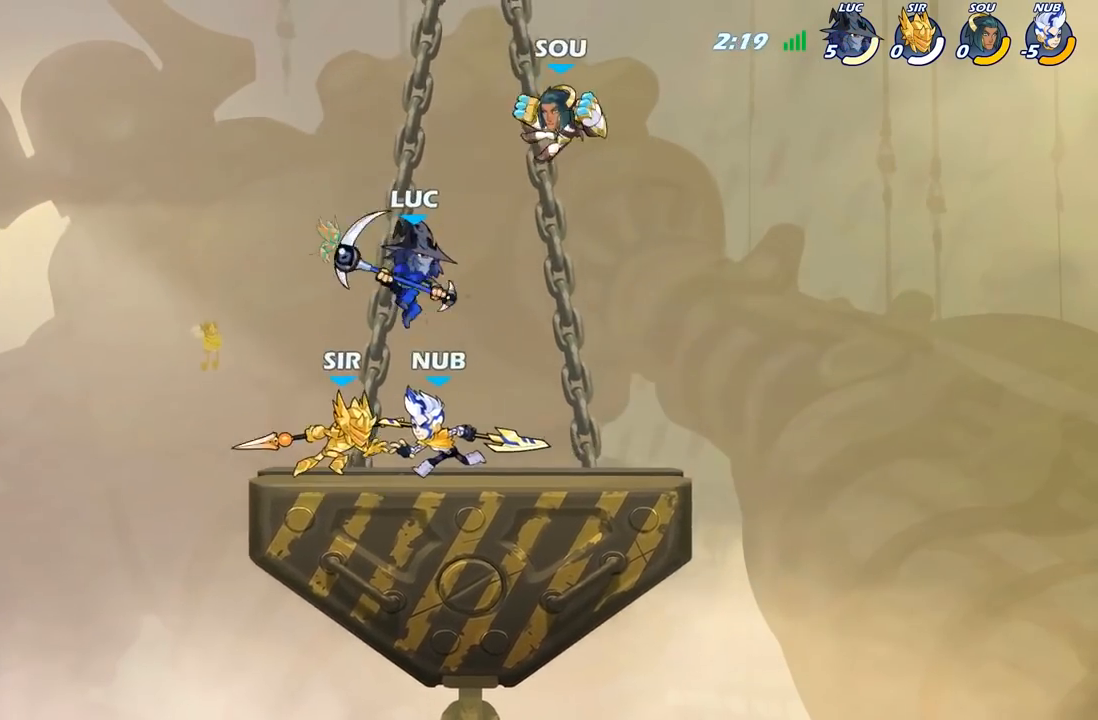
{"buttons": [], "left_stick": "right", "right_stick": "center", "events": [[17, "X", "down"], [100, "A", "up"], [100, "X", "up"]]}
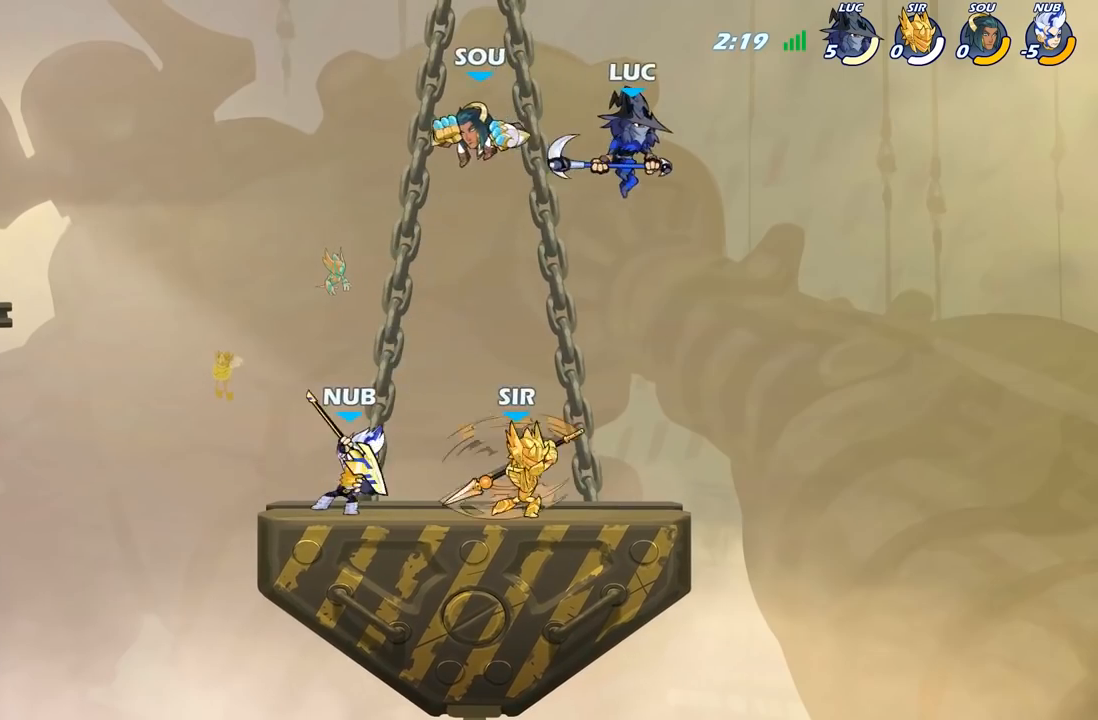
{"buttons": [], "left_stick": "down-right", "right_stick": "center", "events": [[50, "left_stick", "up"], [183, "left_stick", "down-left"], [383, "X", "down"], [467, "X", "up"], [500, "left_stick", "down-right"]]}
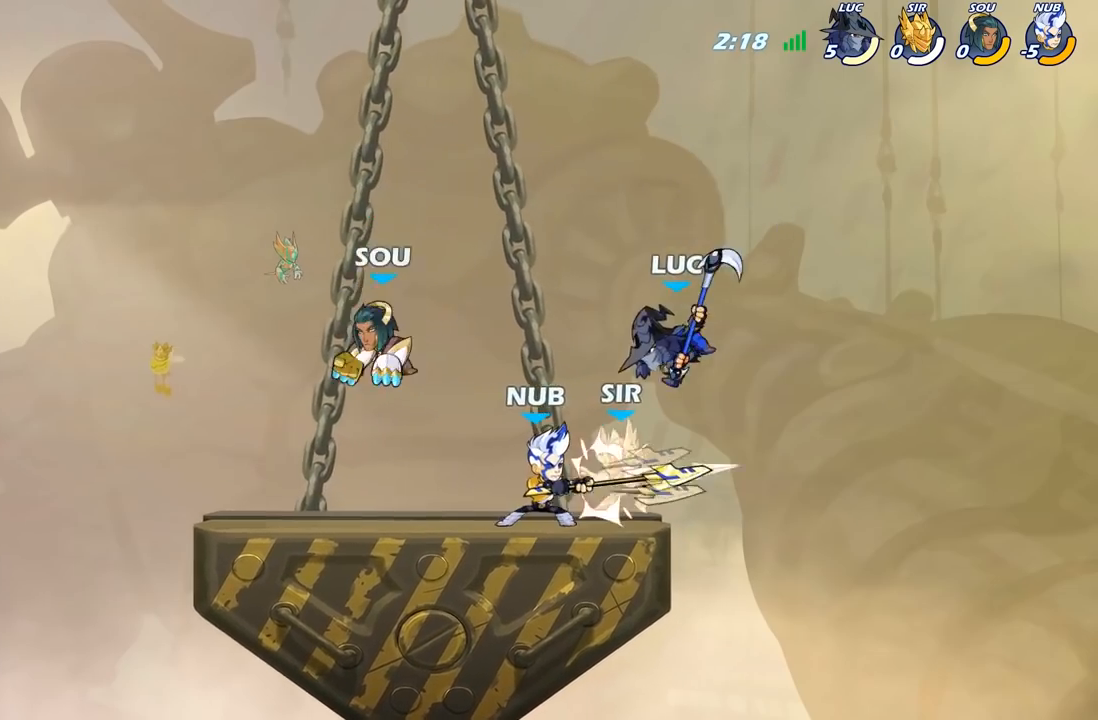
{"buttons": [], "left_stick": "left", "right_stick": "center", "events": [[17, "left_stick", "down-left"], [33, "left_stick", "center"], [450, "left_stick", "left"]]}
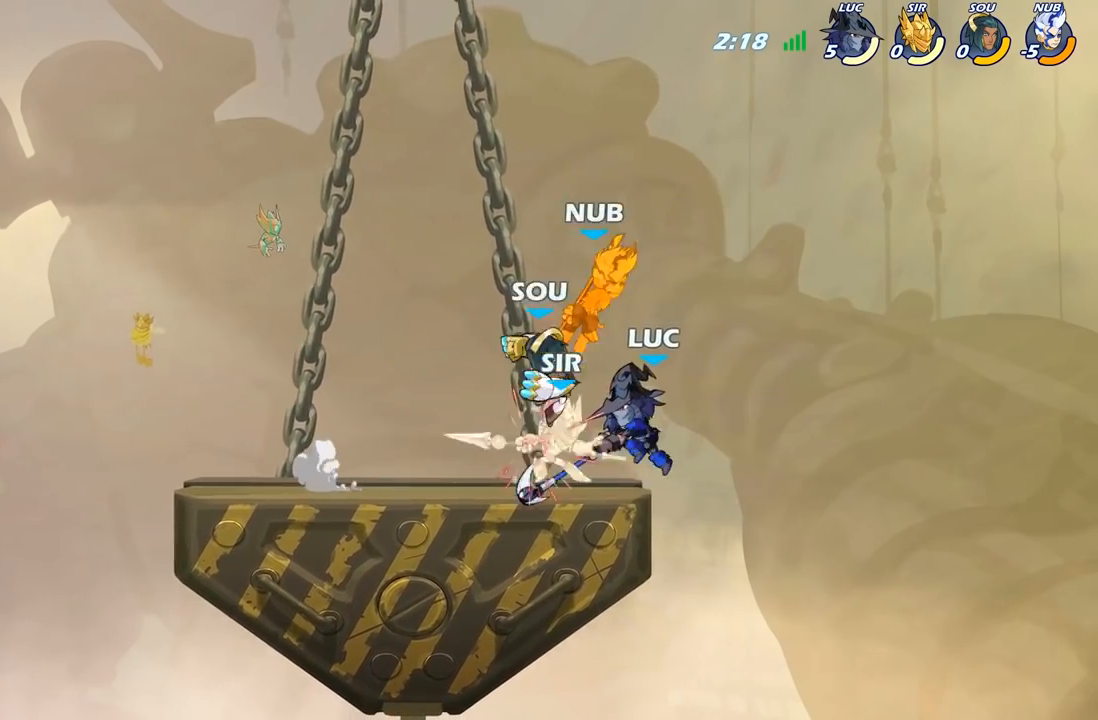
{"buttons": ["R2"], "left_stick": "left", "right_stick": "center", "events": [[367, "R2", "down"]]}
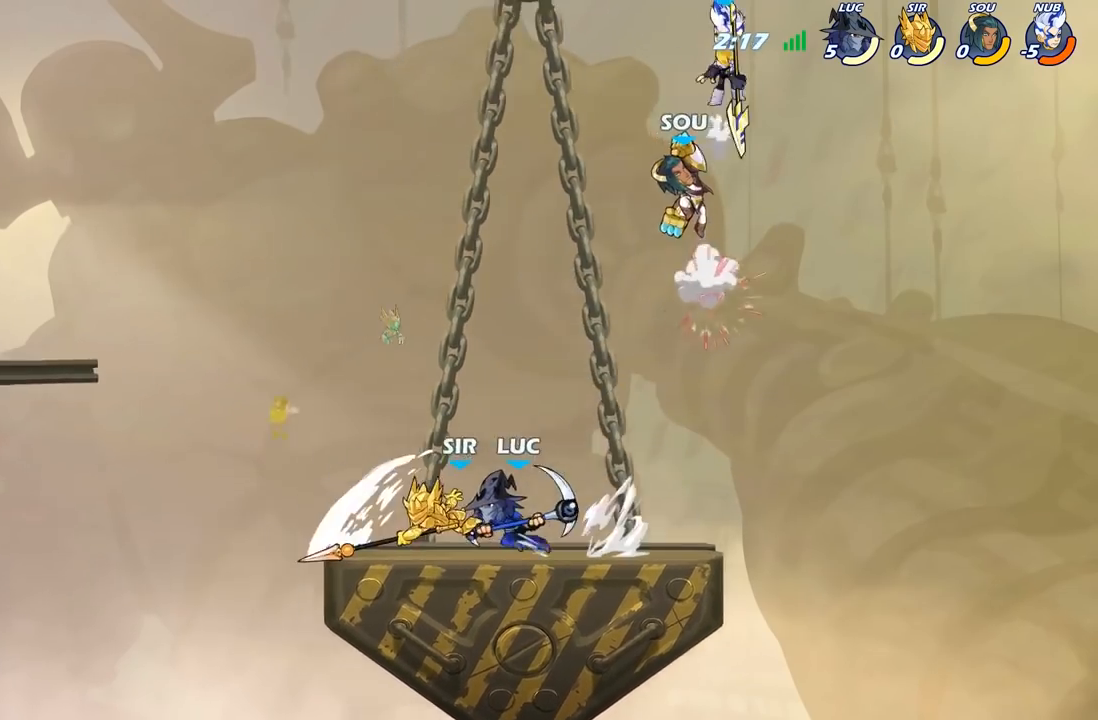
{"buttons": ["B"], "left_stick": "center", "right_stick": "center", "events": [[33, "R2", "up"], [83, "left_stick", "right"], [133, "B", "down"], [283, "left_stick", "center"]]}
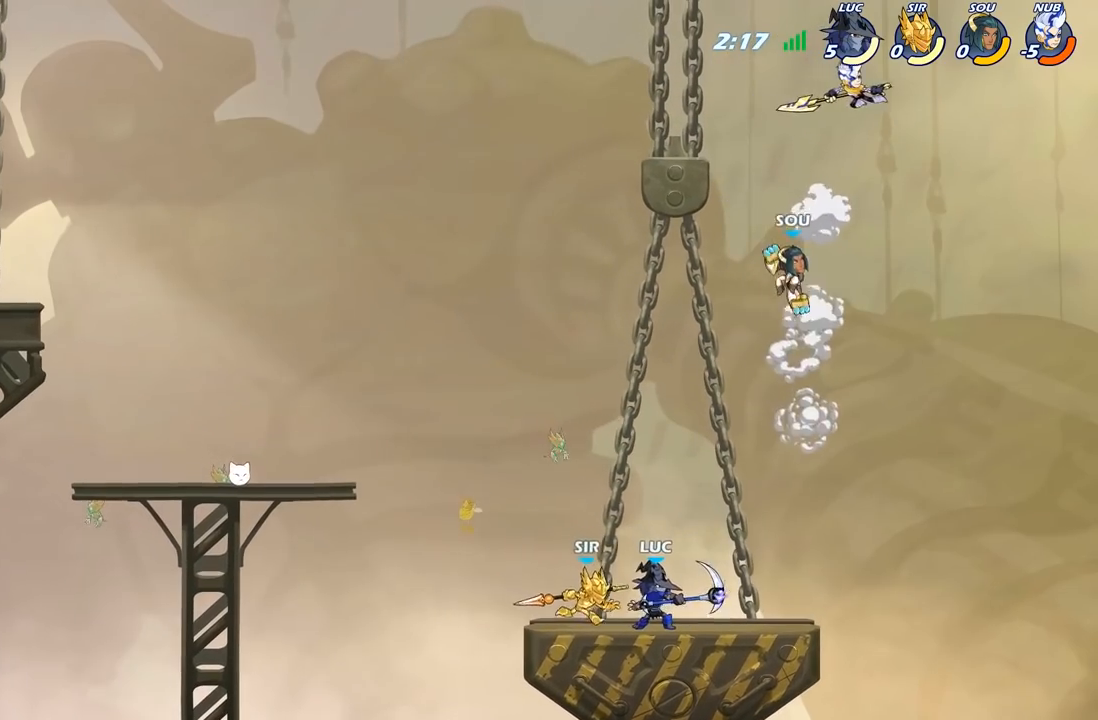
{"buttons": ["B"], "left_stick": "center", "right_stick": "center", "events": []}
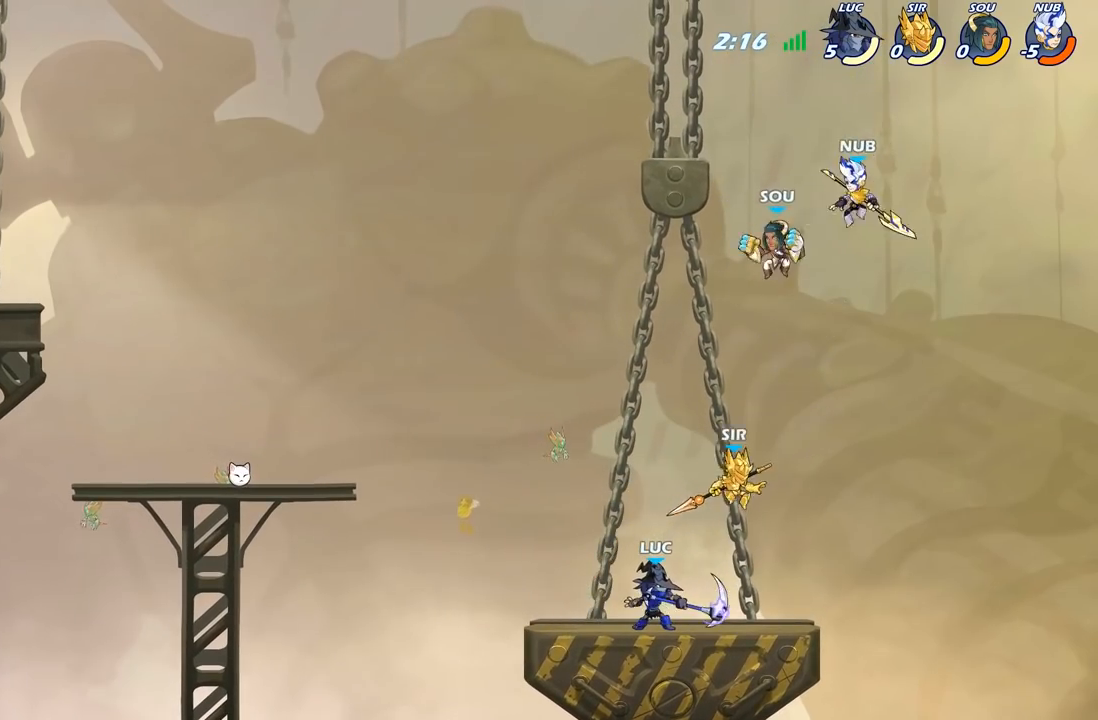
{"buttons": [], "left_stick": "center", "right_stick": "center", "events": [[417, "B", "up"]]}
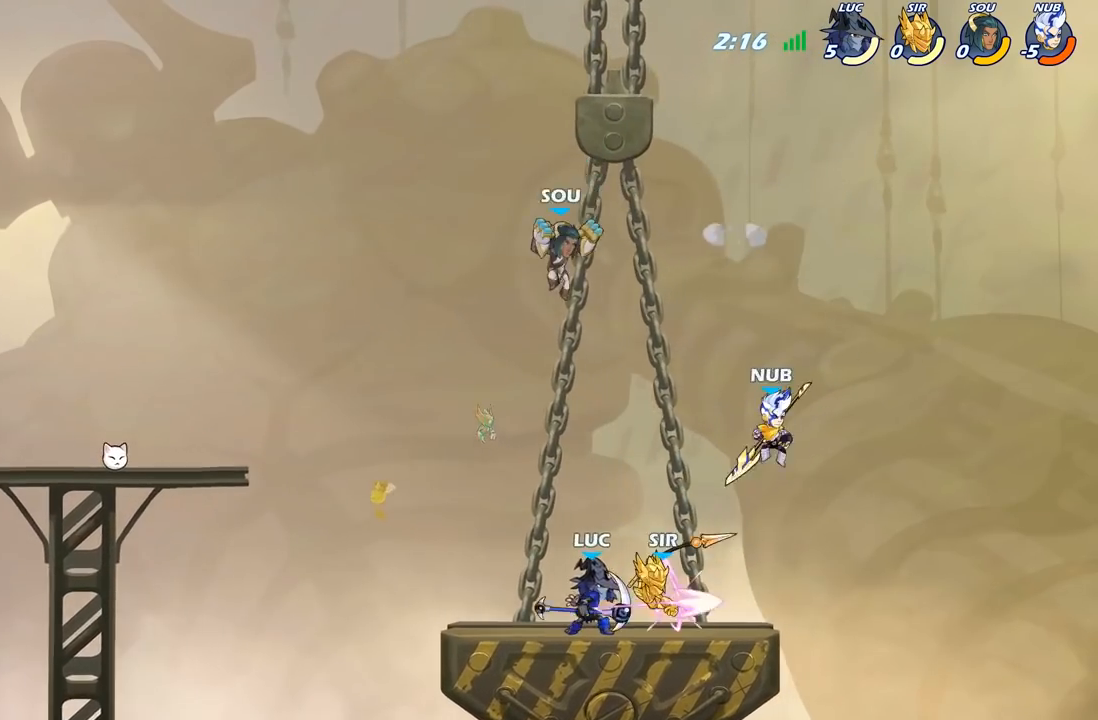
{"buttons": ["A"], "left_stick": "up-left", "right_stick": "center", "events": [[417, "left_stick", "up-left"], [450, "A", "down"]]}
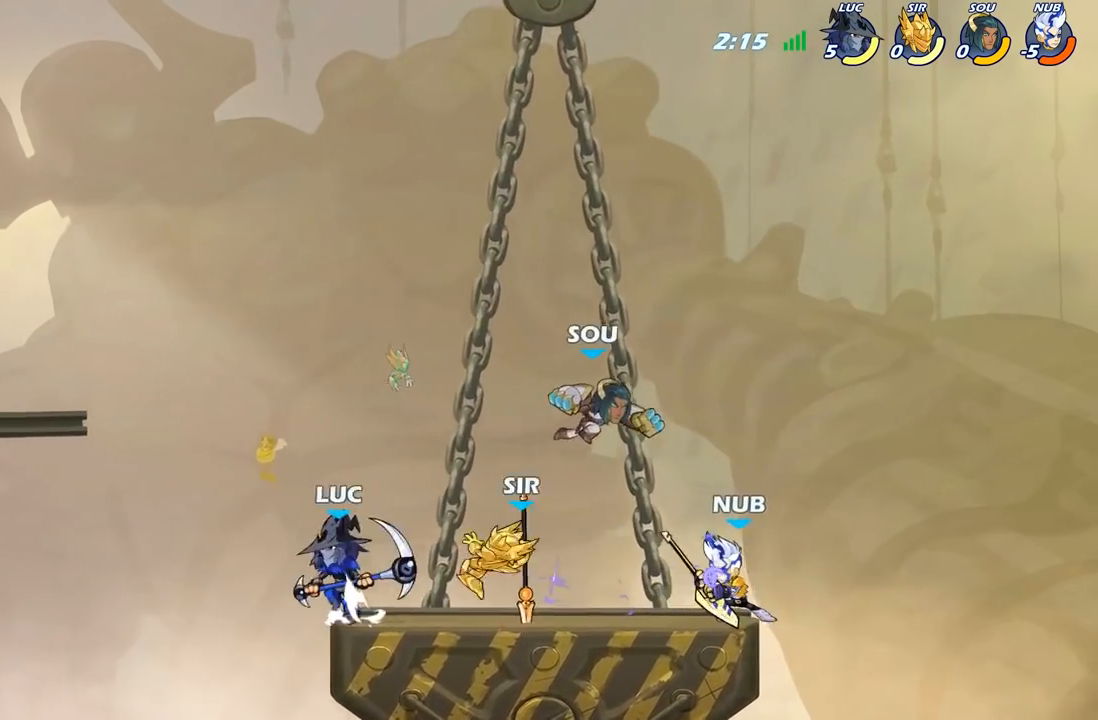
{"buttons": ["X"], "left_stick": "down-right", "right_stick": "center", "events": [[50, "R2", "down"], [67, "A", "up"], [133, "left_stick", "up-right"], [217, "R2", "up"], [350, "left_stick", "down-right"], [433, "X", "down"]]}
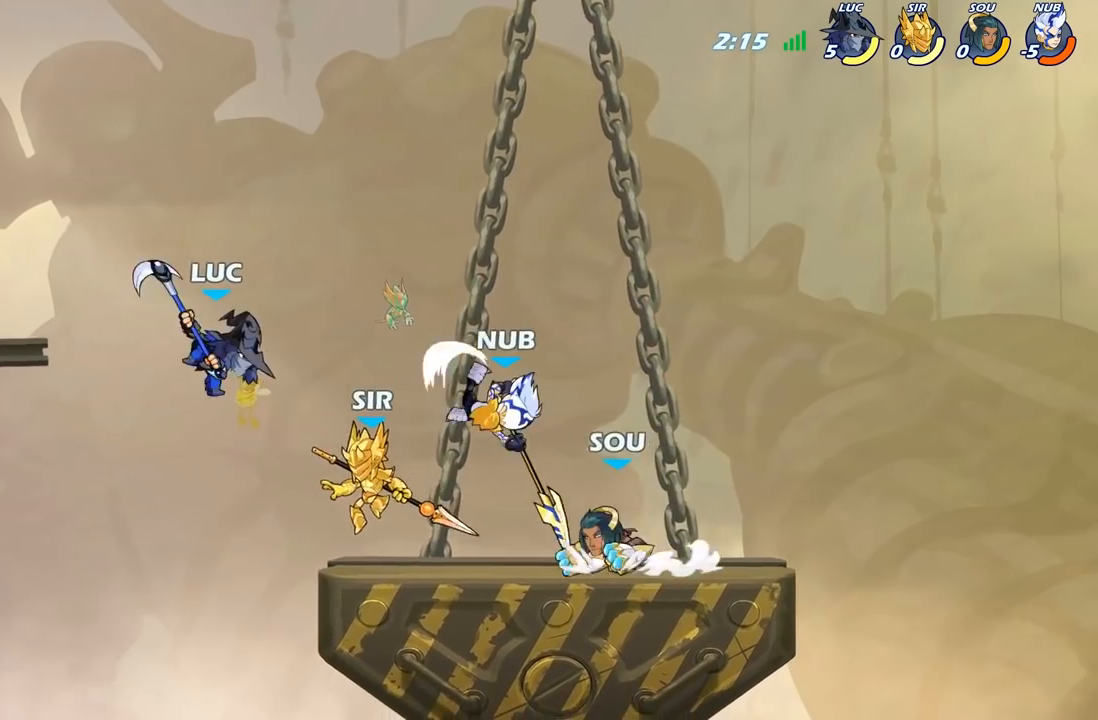
{"buttons": [], "left_stick": "right", "right_stick": "center", "events": [[33, "X", "up"], [50, "left_stick", "right"]]}